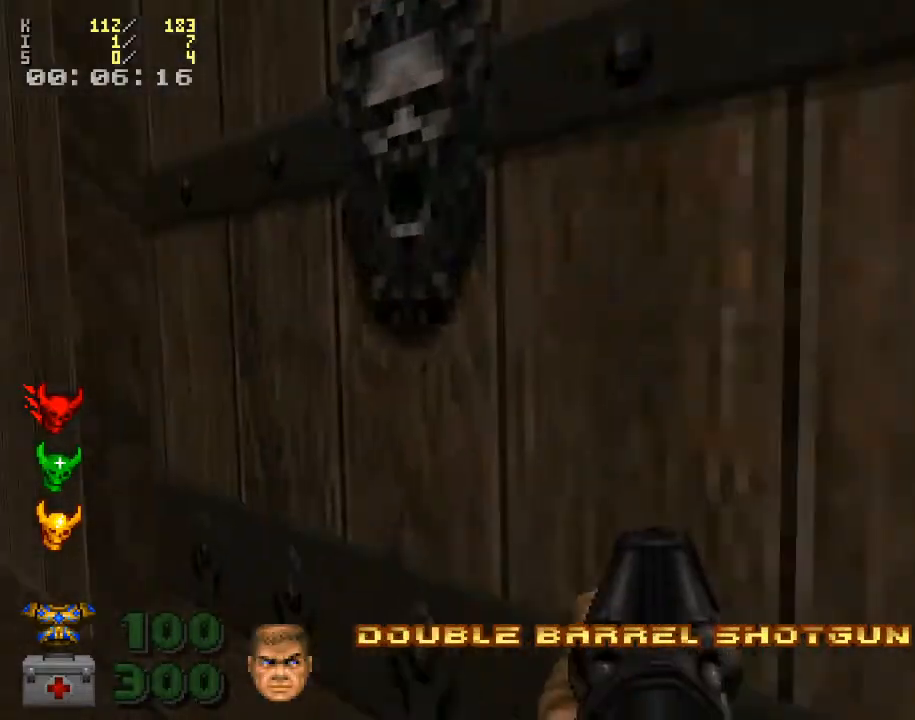
Gameplay with keyboard and mouse; each line is a JSON object with the keys and mouse buttons held at the frame after it. "events" lists presses ("down") and releases ("up") of ".", "/", "0", "1", "2", "3", "4", "5", "6", "7", "8", "9", "a", "alt_l", "alt_r", "b", "backspace", "c", "caps_lock", "comma", "ctrl_l", "ctrl_r", "d", "down", "e", "equals", "escape", "f", "f1", "f10", "f11", "f12", "f2", "f3", "f4", "f5", "f6", "f7", "f8", "f9", "g", "h", "i", "j", "k", "l", "lbracket", "left", "m", "minus", "n", "o", "p", "q", "quote", "r", "rbracket", "return", "right", "s", "semicolon", "shift_l", "shift_r", "space", "super", "t", "tab", "tilde", "u", "up", "v", "w", "x", "y", "z", "mouse_left", "mouse_wheel" and "mouse_right" between this image and that frame as [ms after this image, input, new state], when the widget could be followed in between. "mouse_left", "mouse_wheel", "mouse_right" = the "left", "wheel", "right" buttons of the "mouse" list. No other keys are recorded. "wheel" means that the mouse wheel is clicked or scrolled. Mouse movement is not recorded.
{"keys": [], "mouse": [], "events": [[33, "e", "up"], [133, "s", "down"], [300, "s", "up"]]}
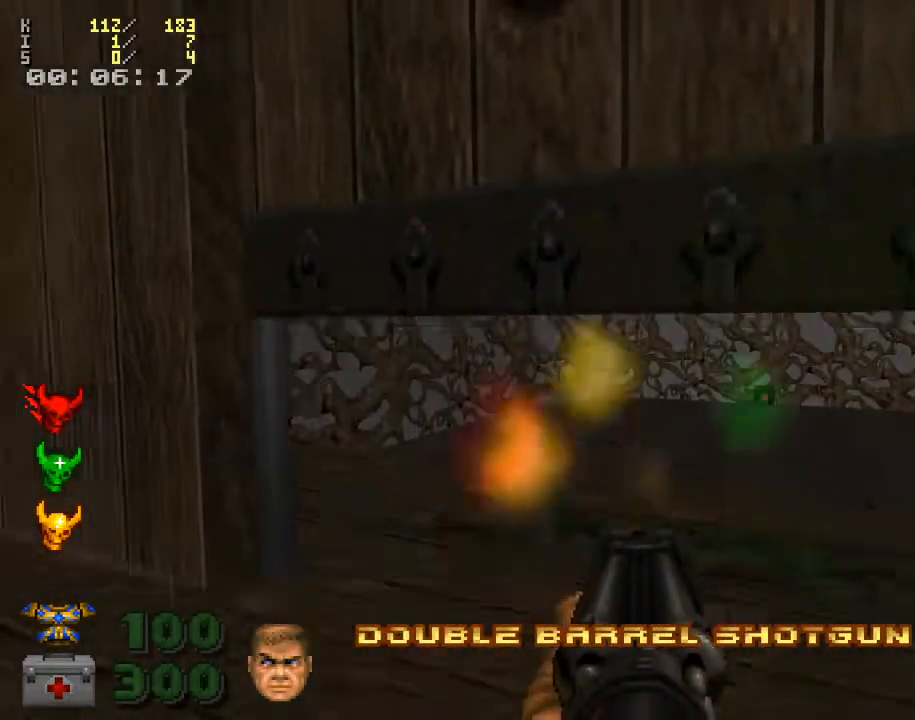
{"keys": [], "mouse": [], "events": [[133, "w", "down"], [433, "a", "down"], [433, "w", "up"], [467, "a", "up"]]}
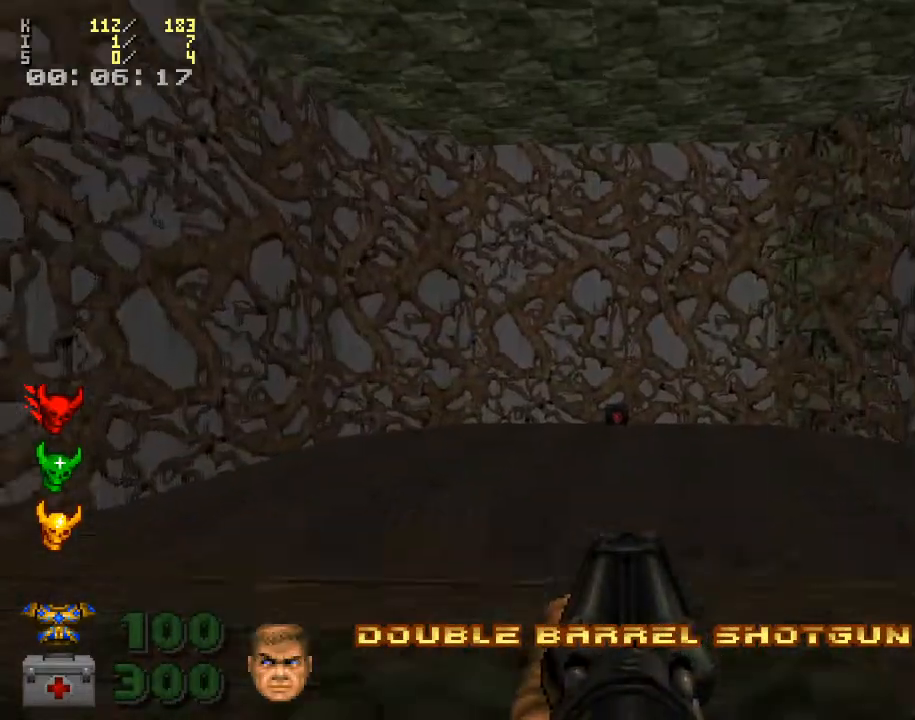
{"keys": ["w"], "mouse": [], "events": [[200, "w", "down"], [300, "w", "up"], [400, "w", "down"]]}
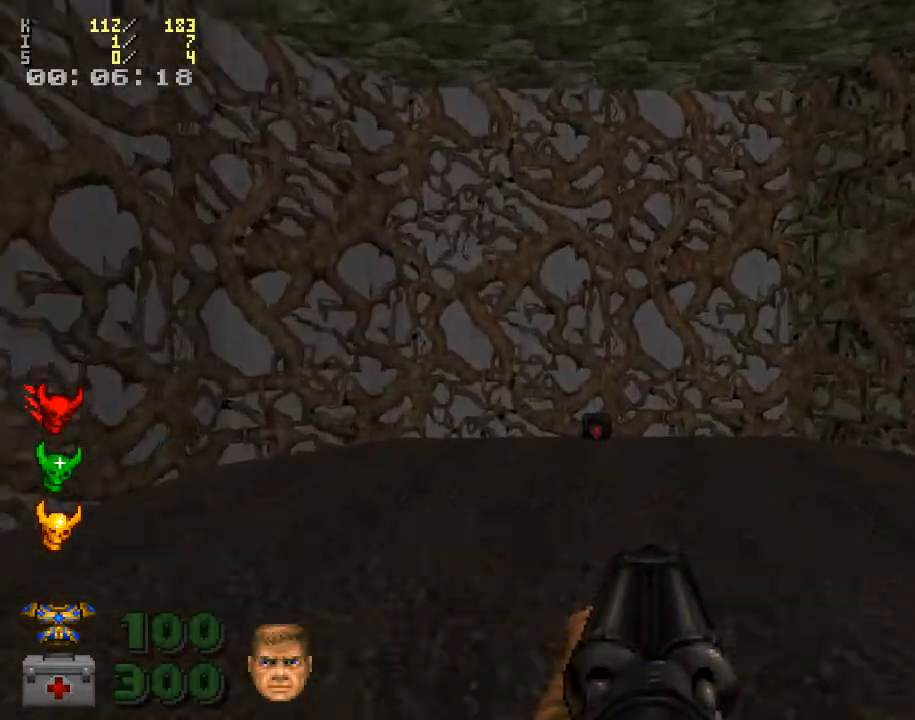
{"keys": ["w"], "mouse": [], "events": [[33, "a", "down"], [167, "a", "up"]]}
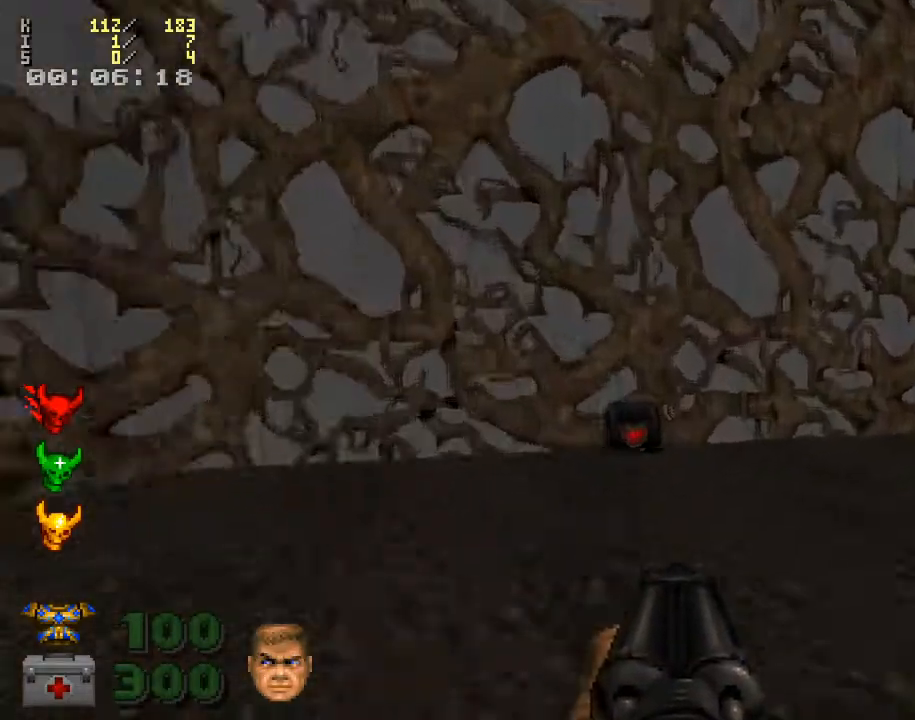
{"keys": ["d"], "mouse": [], "events": [[267, "w", "up"], [367, "d", "down"]]}
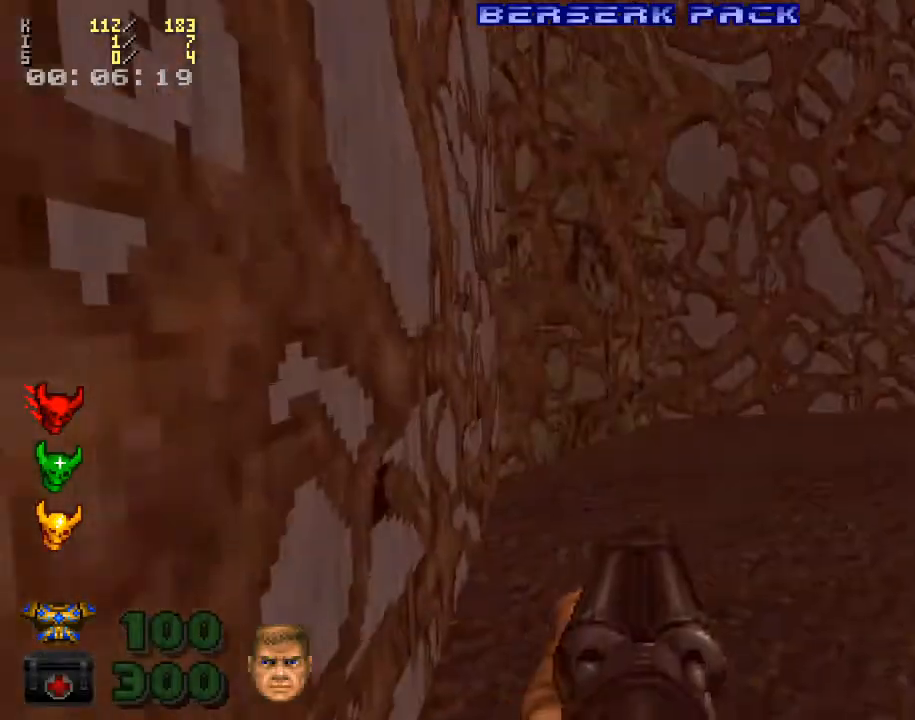
{"keys": ["w"], "mouse": [], "events": [[233, "d", "up"], [233, "w", "down"]]}
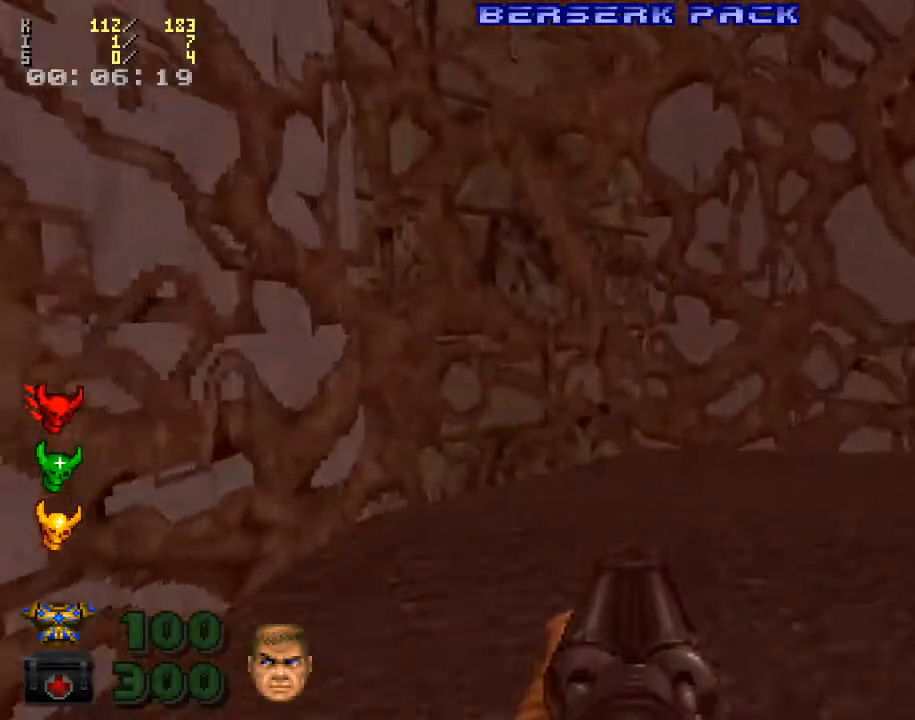
{"keys": ["e"], "mouse": [], "events": [[100, "a", "down"], [200, "a", "up"], [267, "w", "up"], [467, "e", "down"]]}
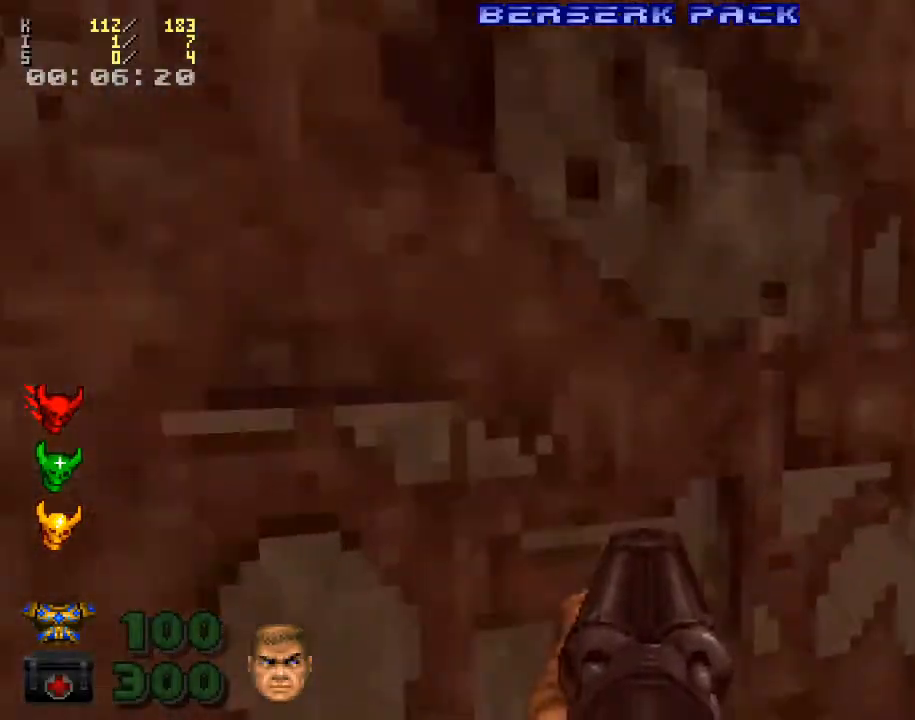
{"keys": [], "mouse": [], "events": [[67, "e", "up"], [67, "s", "down"], [367, "s", "up"]]}
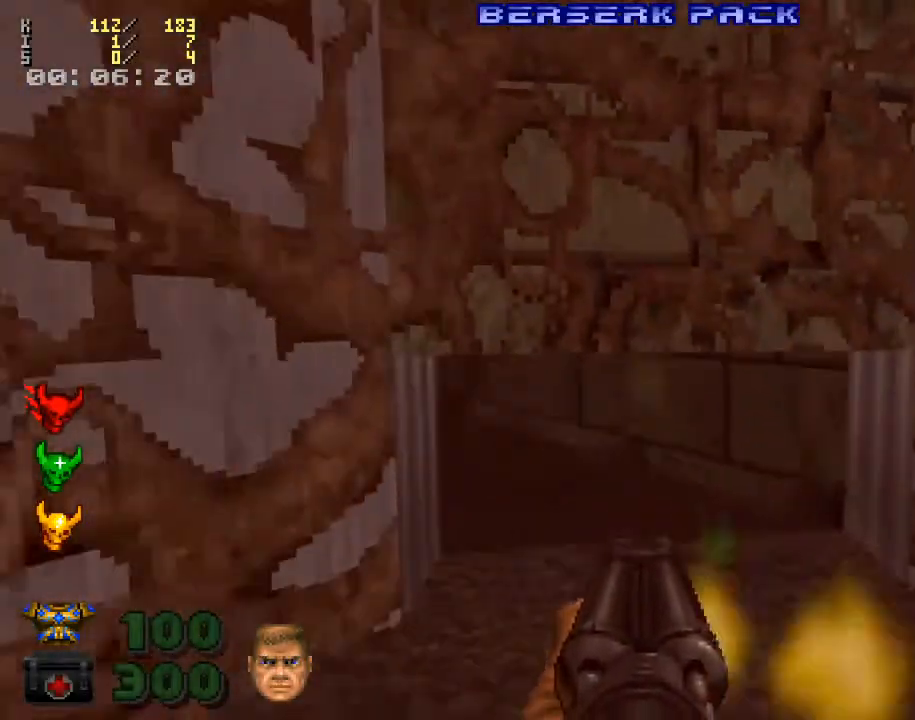
{"keys": ["d", "w"], "mouse": [], "events": [[133, "w", "down"], [200, "w", "up"], [333, "w", "down"], [433, "d", "down"]]}
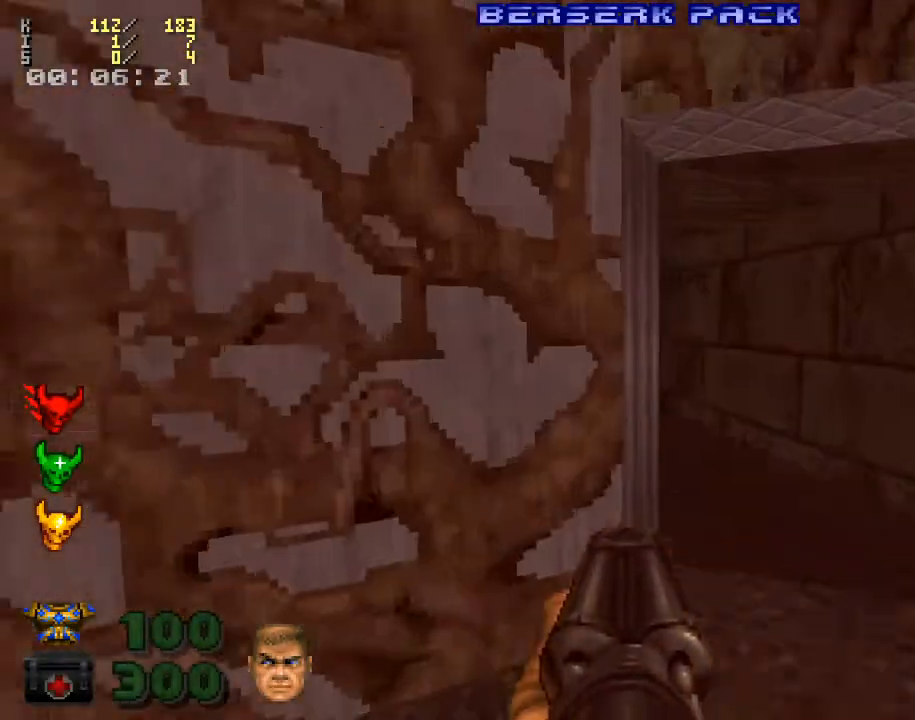
{"keys": ["w"], "mouse": [], "events": [[100, "d", "up"], [200, "w", "up"], [433, "w", "down"]]}
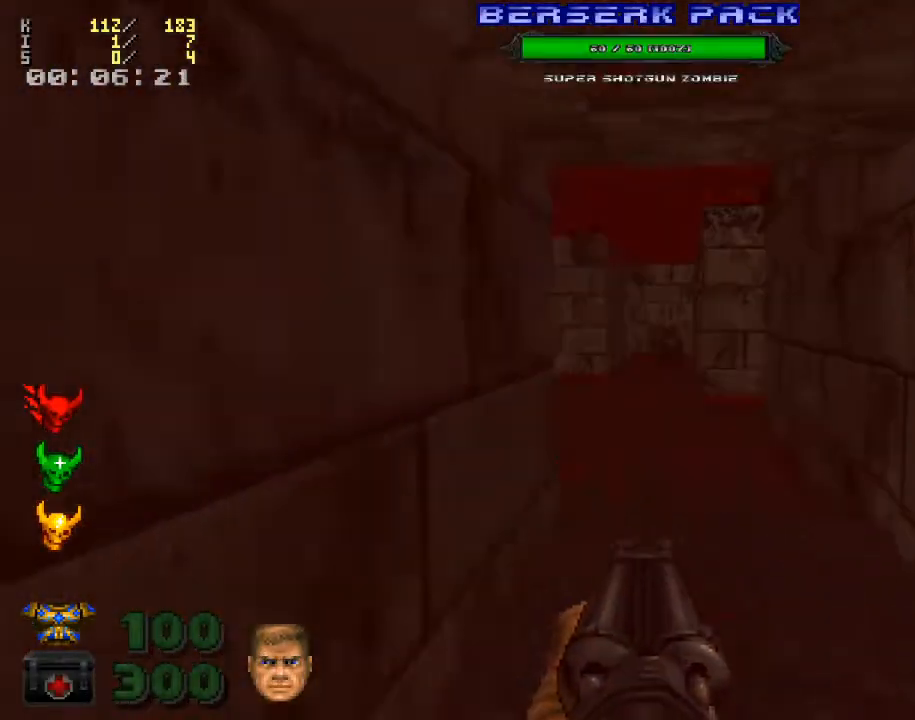
{"keys": ["s"], "mouse": ["left"], "events": [[100, "w", "up"], [433, "s", "down"], [467, "mouse_left", "down"]]}
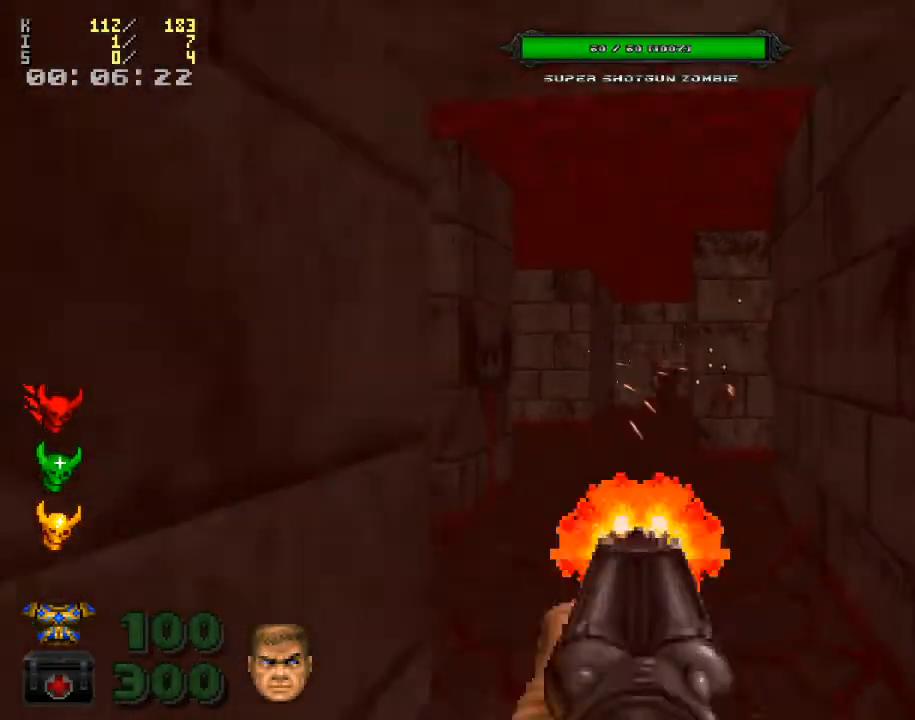
{"keys": ["w"], "mouse": [], "events": [[133, "mouse_left", "up"], [167, "a", "down"], [300, "a", "up"], [300, "s", "up"], [467, "w", "down"]]}
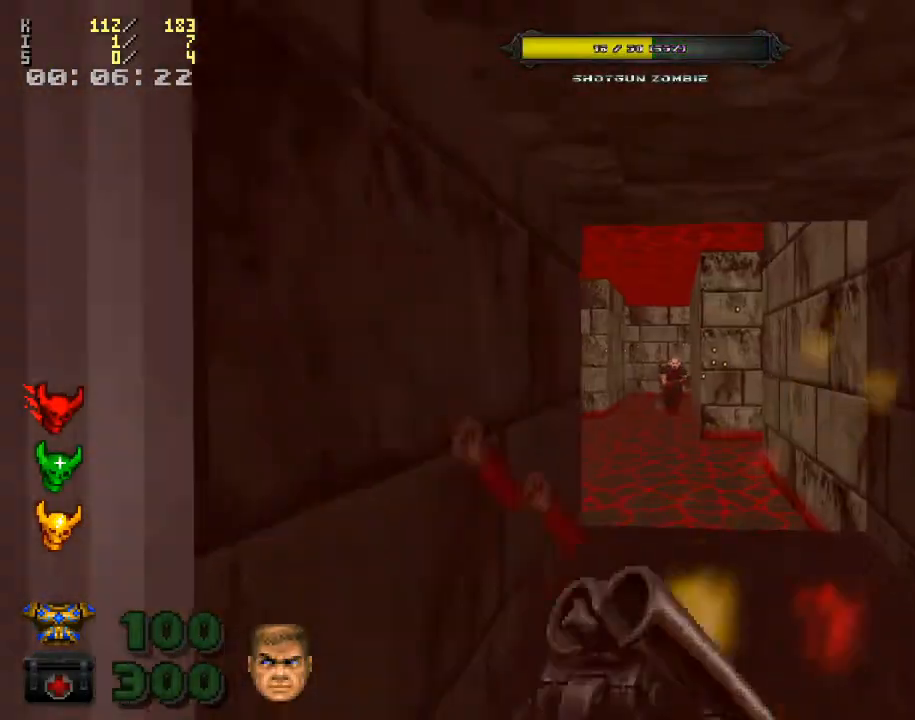
{"keys": [], "mouse": [], "events": [[233, "w", "up"], [400, "3", "down"], [500, "3", "up"]]}
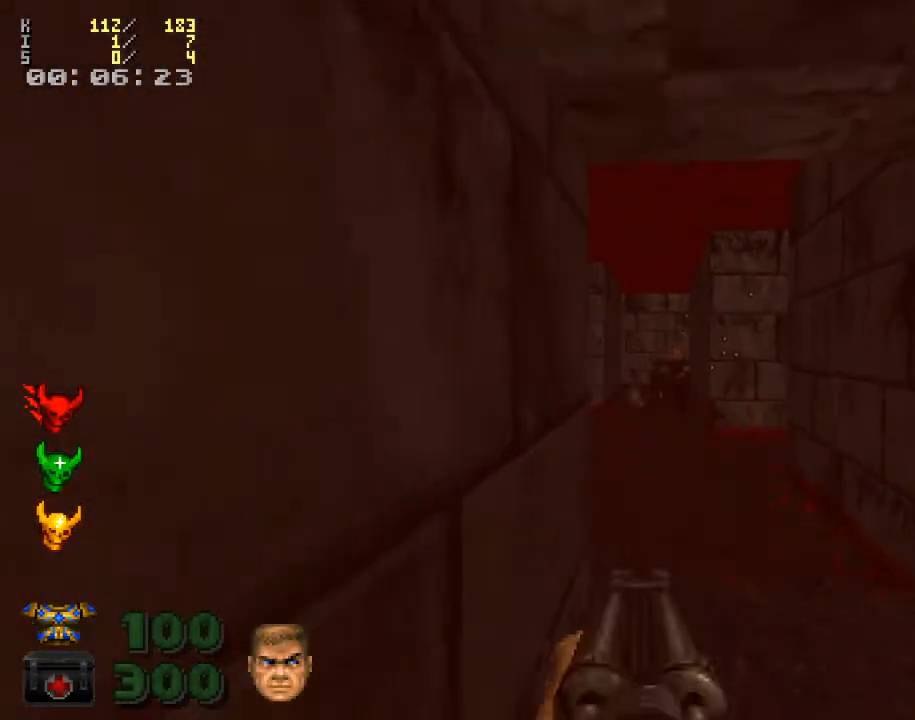
{"keys": ["w"], "mouse": ["left"], "events": [[467, "mouse_left", "down"], [500, "w", "down"]]}
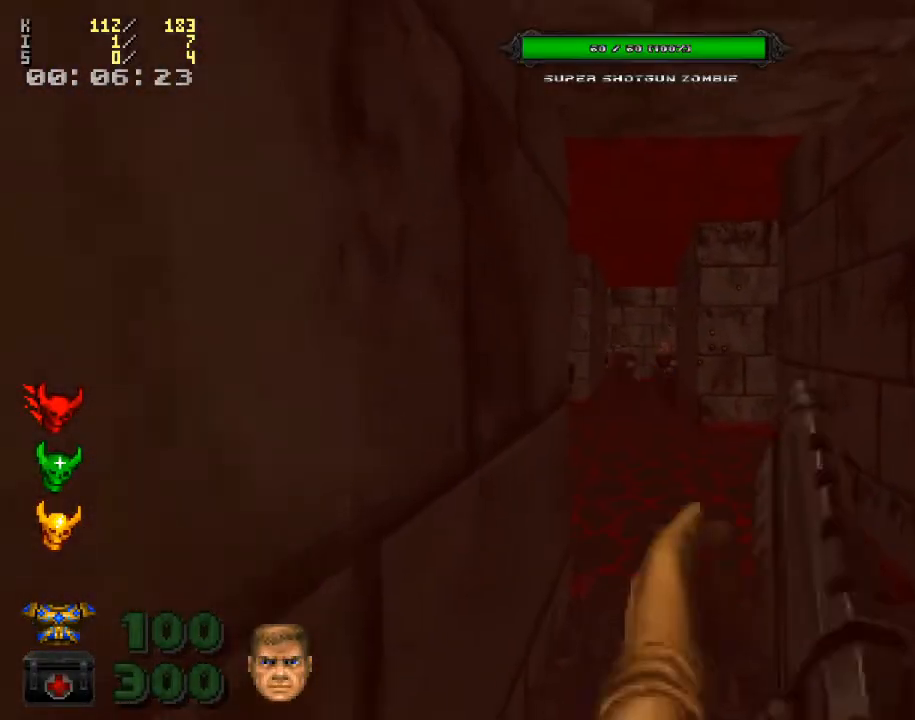
{"keys": ["s"], "mouse": ["left"], "events": [[100, "w", "up"], [233, "d", "down"], [300, "d", "up"], [500, "s", "down"]]}
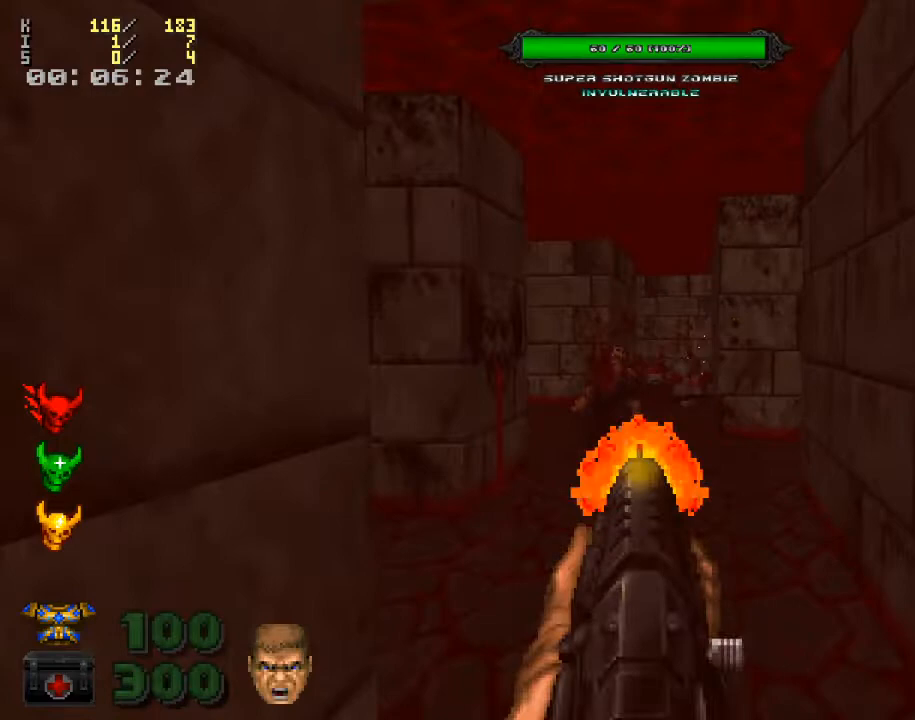
{"keys": [], "mouse": [], "events": [[33, "s", "up"], [267, "w", "down"], [400, "w", "up"], [500, "mouse_left", "up"]]}
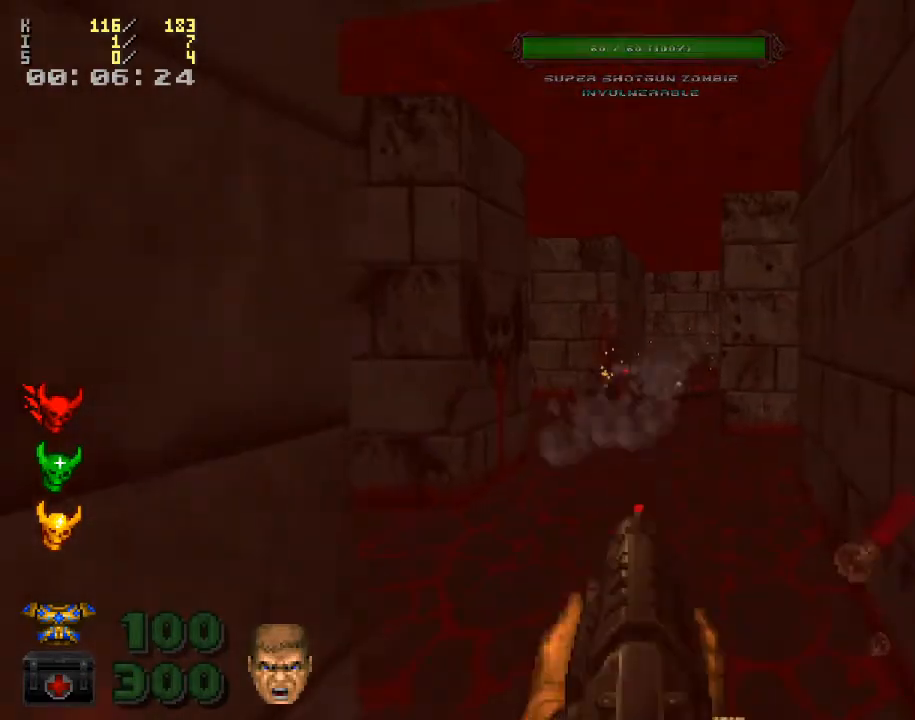
{"keys": [], "mouse": [], "events": [[33, "d", "down"], [100, "d", "up"], [267, "mouse_right", "down"], [400, "mouse_right", "up"]]}
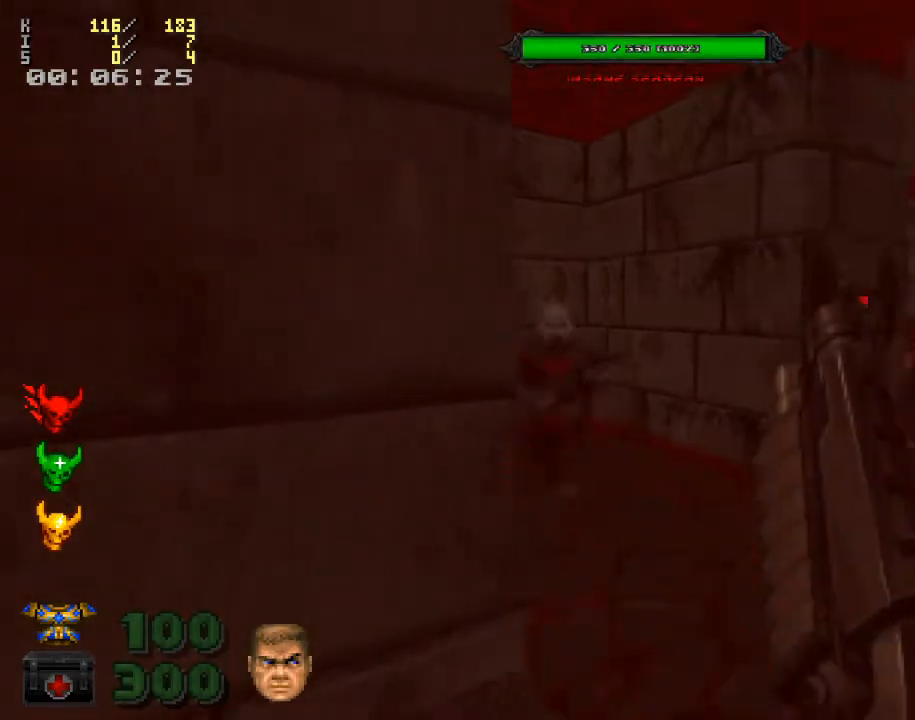
{"keys": [], "mouse": ["left"], "events": [[233, "mouse_left", "down"]]}
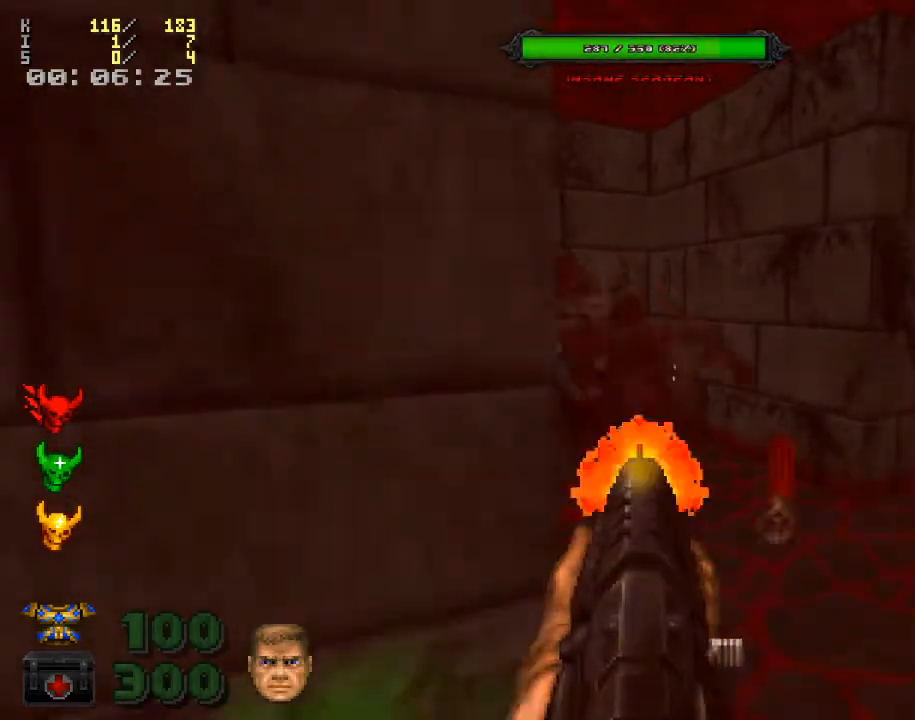
{"keys": [], "mouse": ["left"], "events": []}
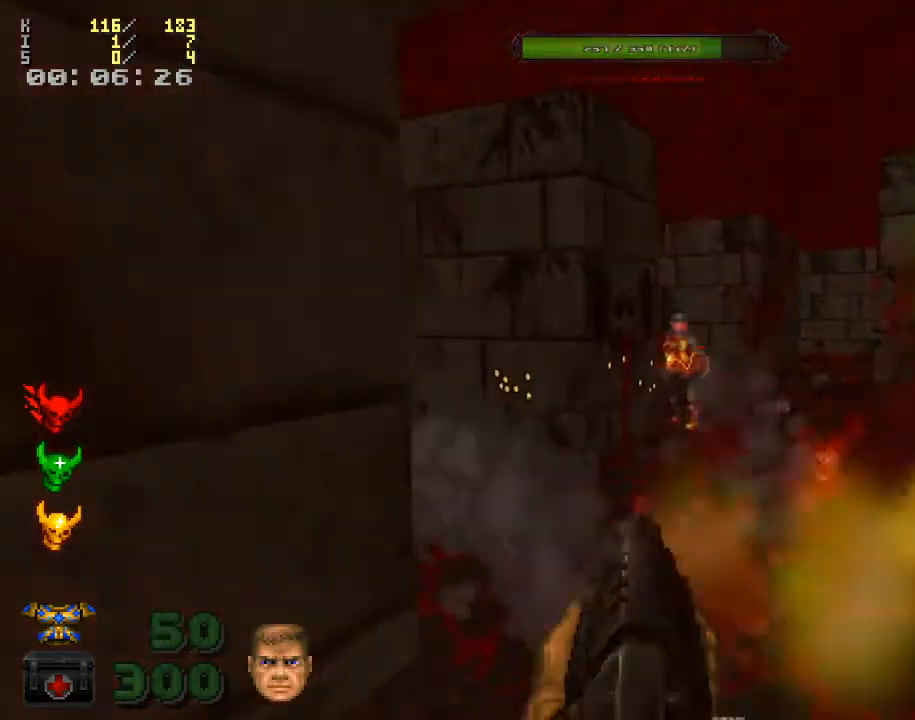
{"keys": [], "mouse": ["left"], "events": []}
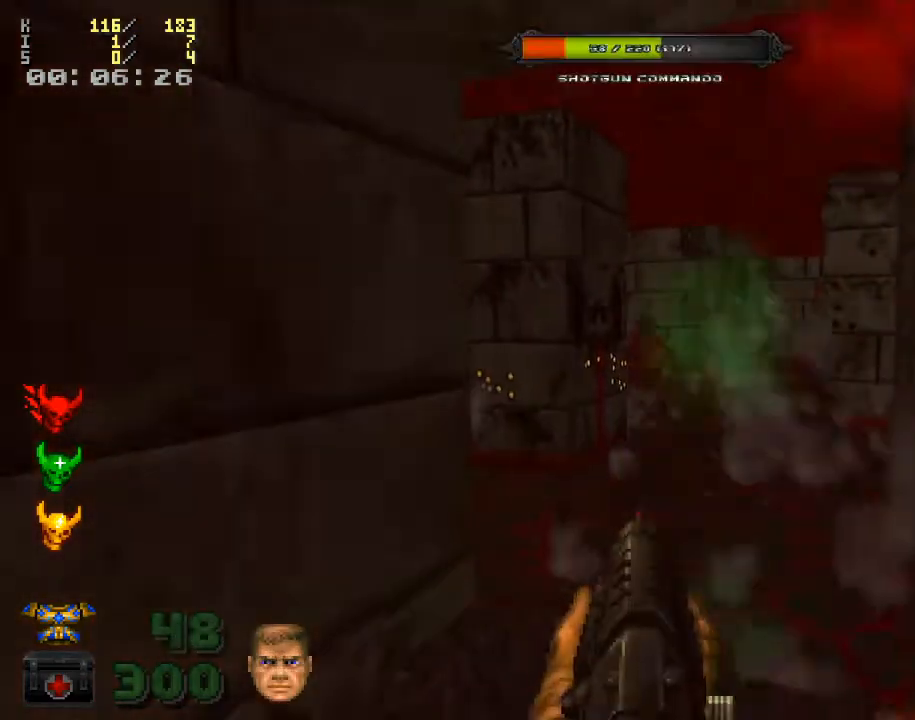
{"keys": [], "mouse": [], "events": [[433, "mouse_left", "up"]]}
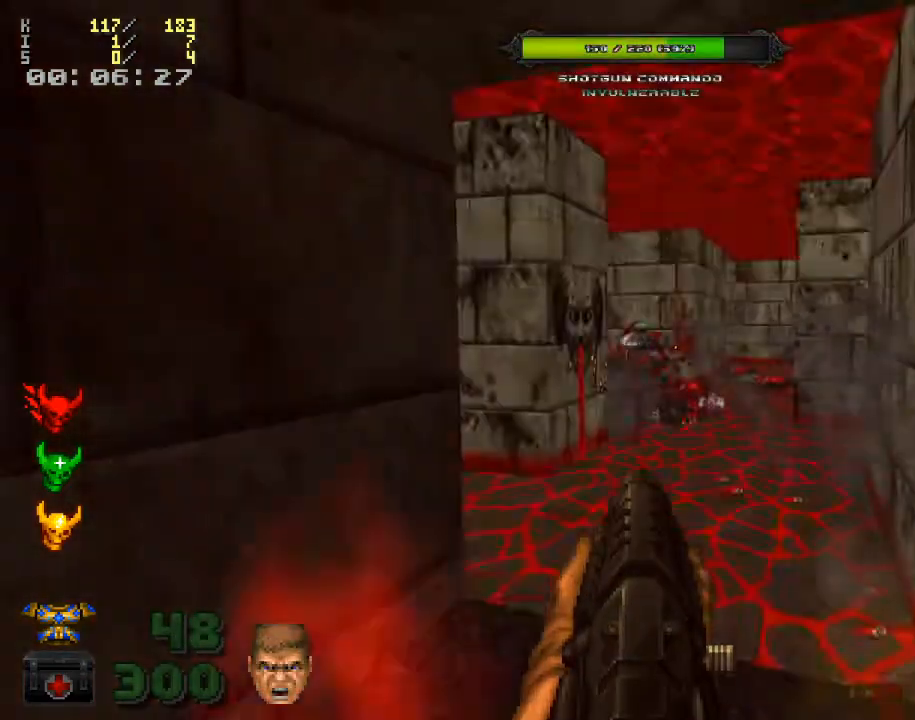
{"keys": [], "mouse": [], "events": [[267, "mouse_left", "down"], [400, "mouse_left", "up"]]}
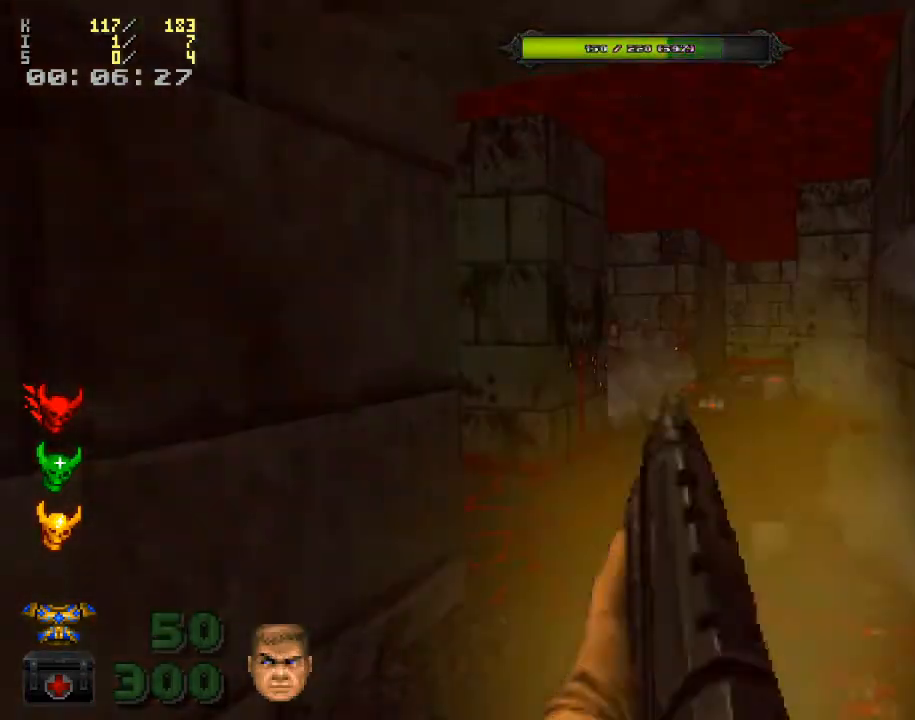
{"keys": [], "mouse": [], "events": [[333, "a", "down"], [500, "a", "up"]]}
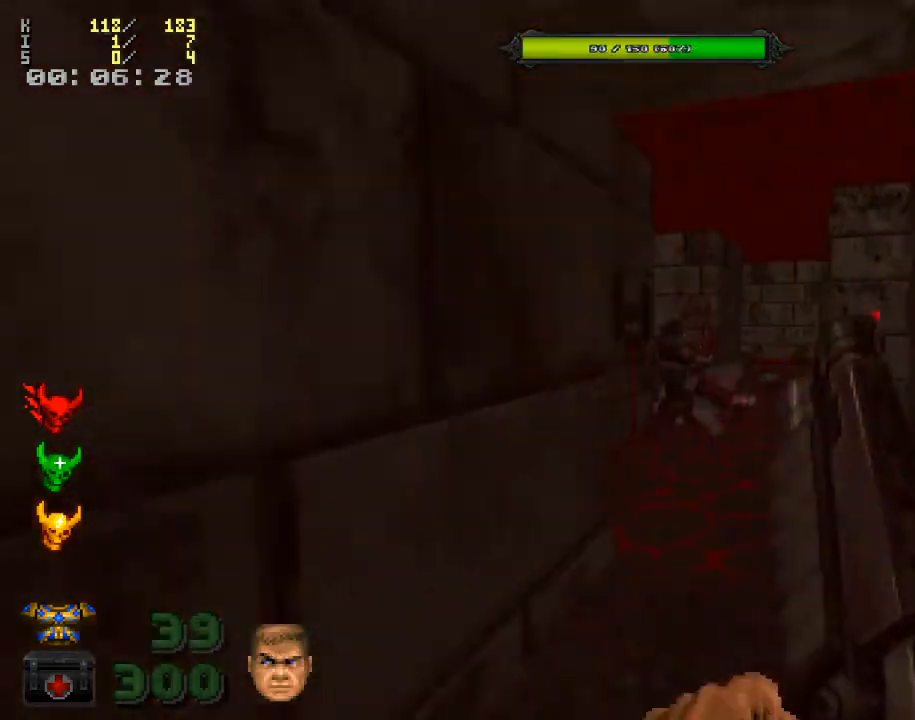
{"keys": [], "mouse": [], "events": []}
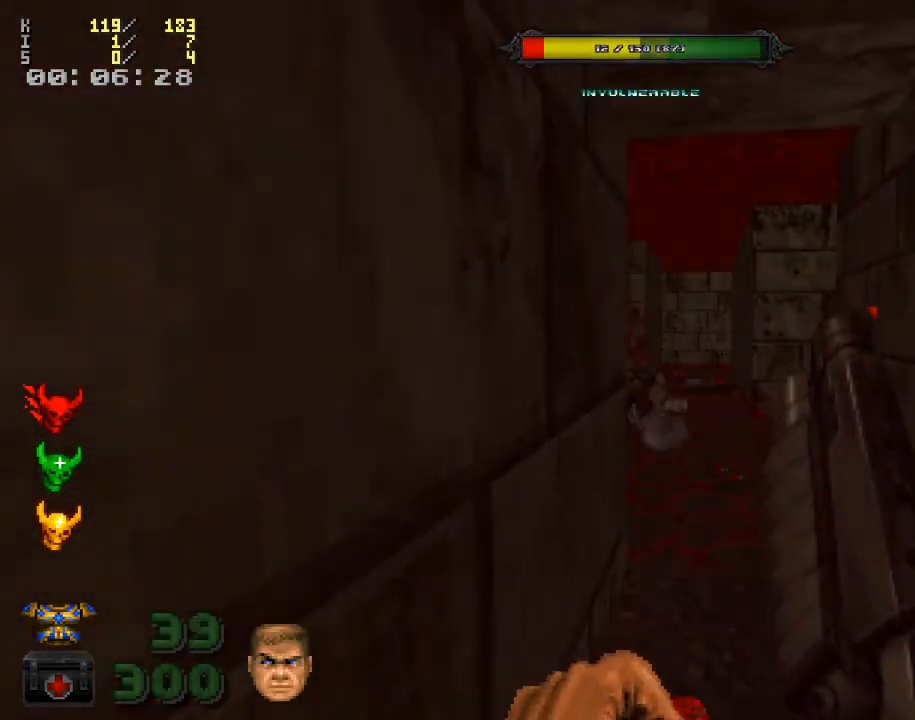
{"keys": [], "mouse": [], "events": [[267, "w", "down"], [300, "d", "down"], [333, "d", "up"], [367, "w", "up"]]}
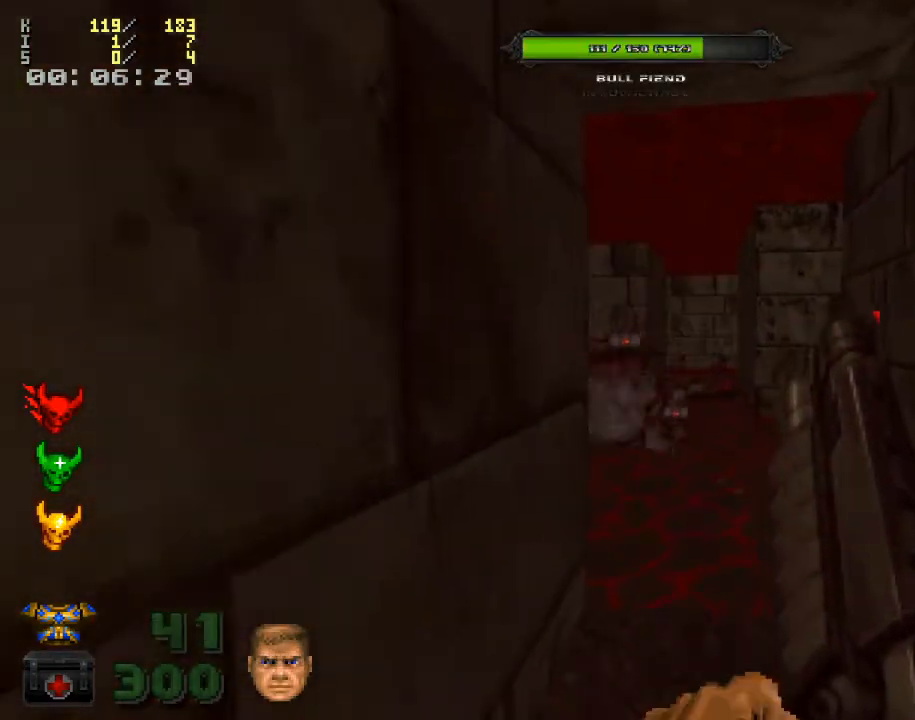
{"keys": [], "mouse": [], "events": [[233, "mouse_left", "down"], [400, "mouse_left", "up"]]}
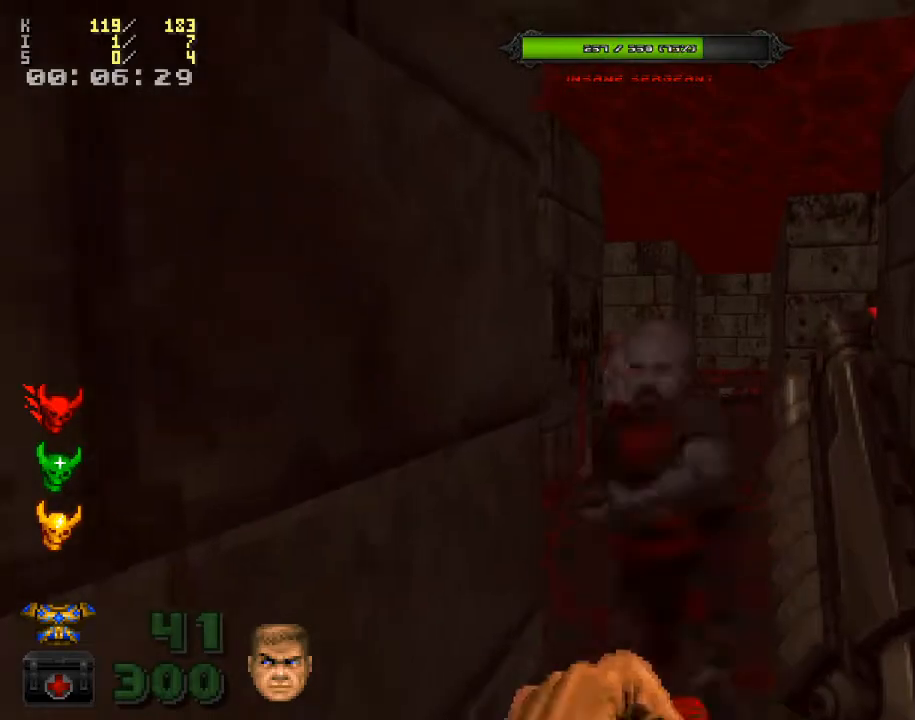
{"keys": [], "mouse": [], "events": [[67, "mouse_left", "down"], [233, "mouse_left", "up"], [367, "mouse_left", "down"], [500, "mouse_left", "up"]]}
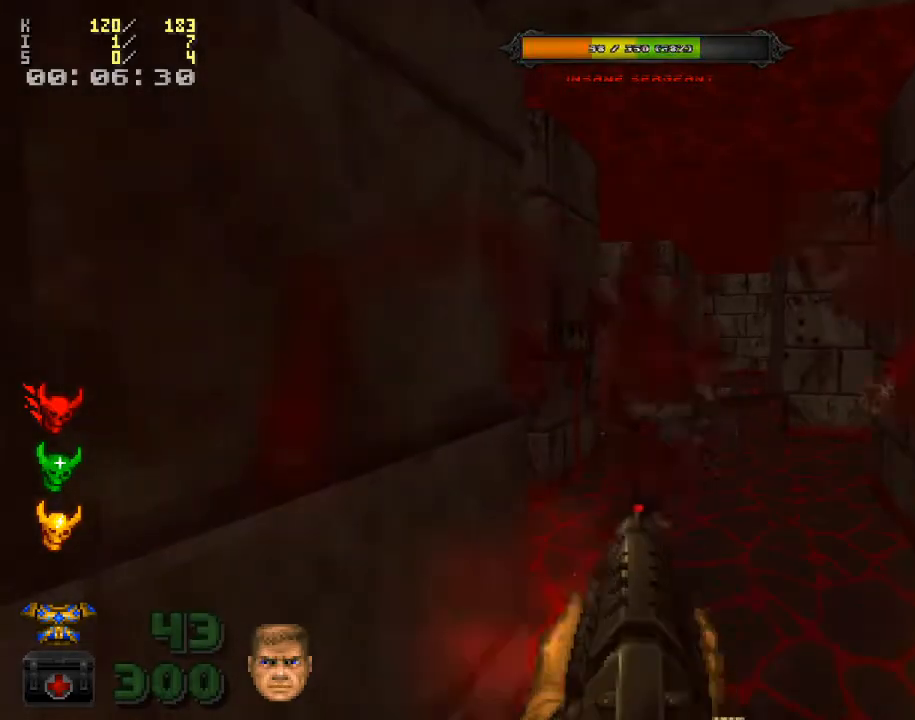
{"keys": [], "mouse": ["left"], "events": [[367, "w", "down"], [500, "mouse_left", "down"], [500, "w", "up"]]}
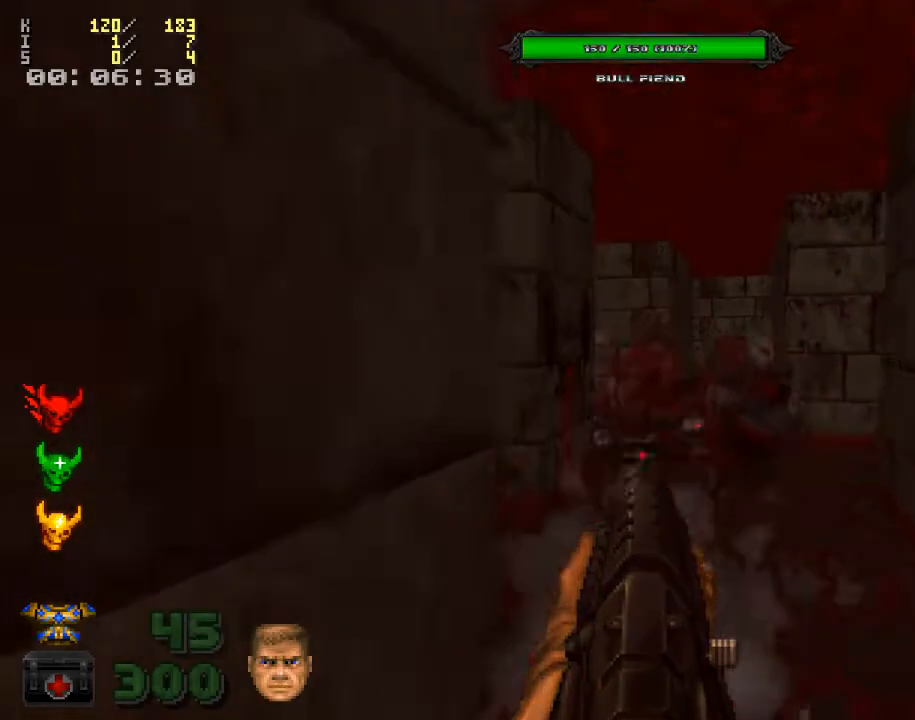
{"keys": ["d", "s"], "mouse": ["left"], "events": [[333, "s", "down"], [433, "d", "down"]]}
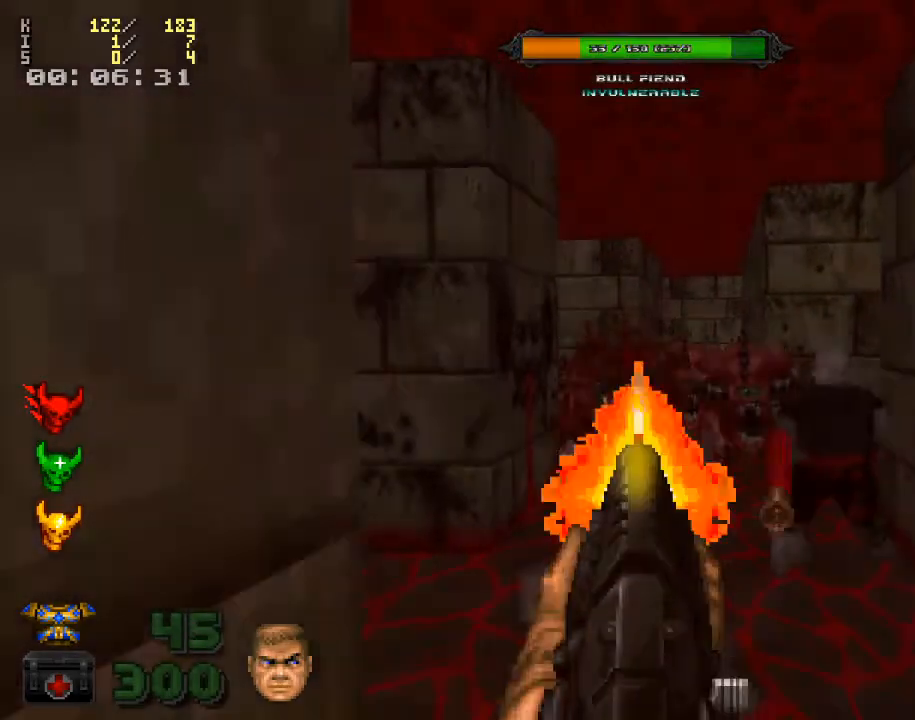
{"keys": [], "mouse": ["left"], "events": [[33, "s", "up"], [67, "d", "up"], [367, "d", "down"], [467, "d", "up"]]}